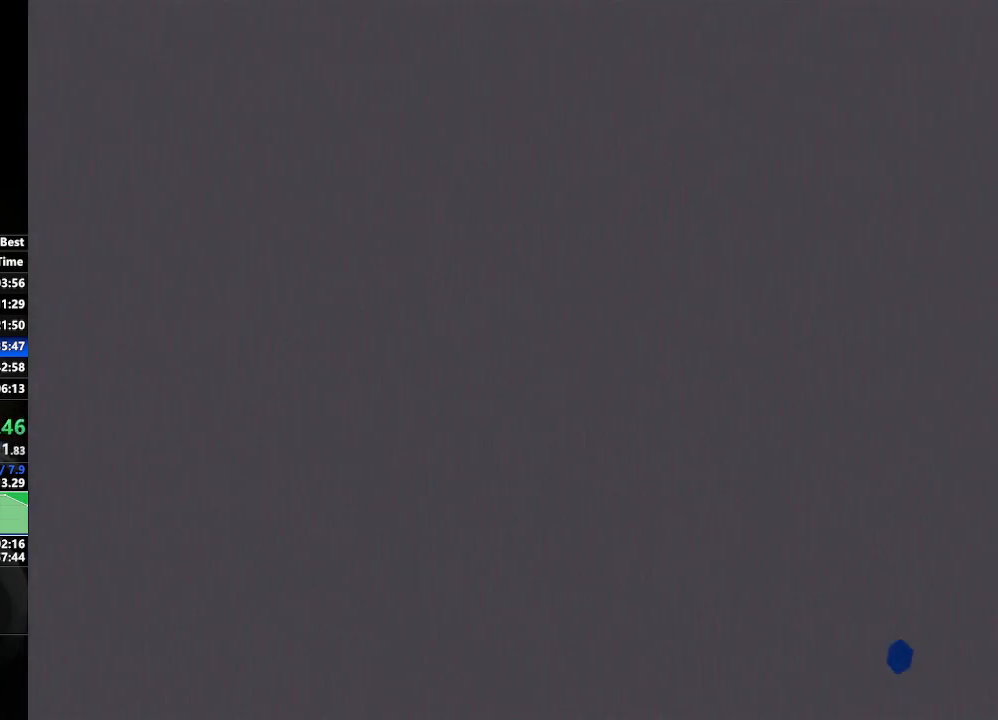
Gameplay with a controller (Nintendo layout); each line is a JSON object with the inputs held at the frame after it. "events" lists button and stick changes between this image and that frame as [ms after this image, input, new state], when the widget could be followed in between. Not read: L3 R3.
{"buttons": [], "left_stick": "center", "right_stick": "center", "events": [[133, "B", "down"], [217, "B", "up"], [283, "B", "down"], [350, "B", "up"], [433, "B", "down"], [500, "B", "up"]]}
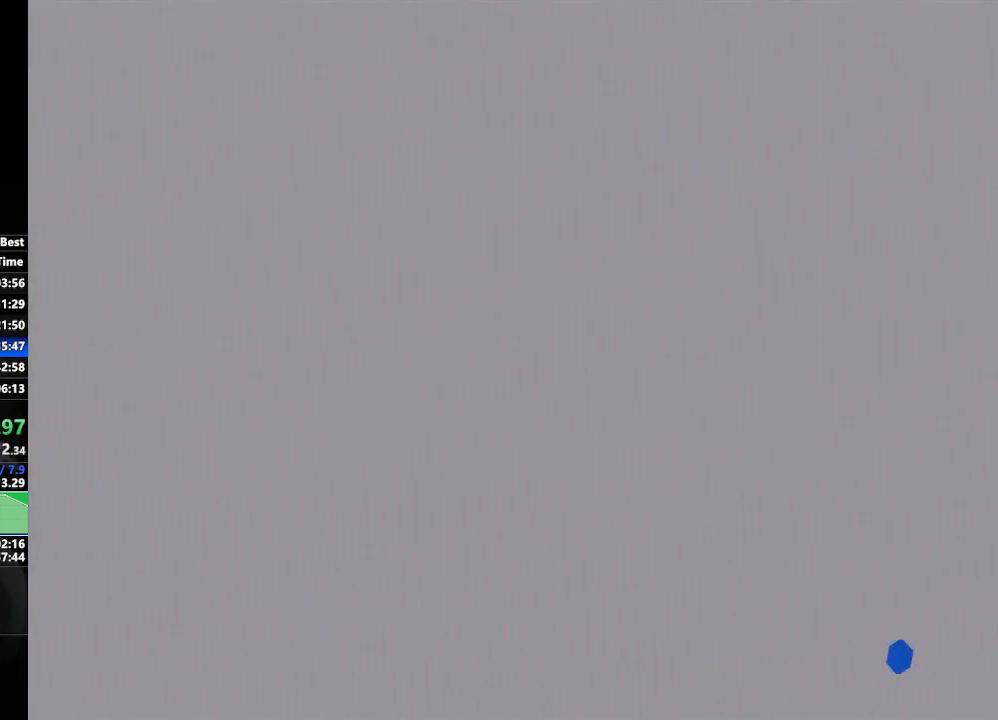
{"buttons": [], "left_stick": "center", "right_stick": "center", "events": [[67, "B", "down"], [150, "B", "up"], [217, "B", "down"], [283, "B", "up"], [367, "B", "down"], [433, "B", "up"]]}
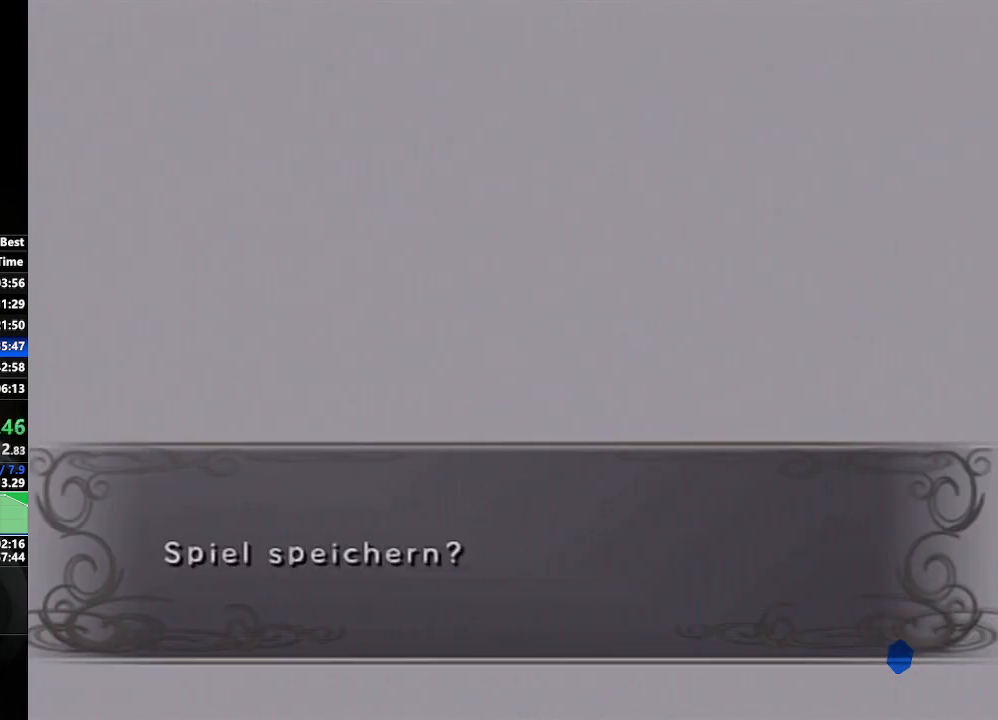
{"buttons": ["B"], "left_stick": "center", "right_stick": "center", "events": [[17, "B", "down"], [100, "B", "up"], [167, "B", "down"], [250, "B", "up"], [317, "B", "down"], [383, "B", "up"], [467, "B", "down"]]}
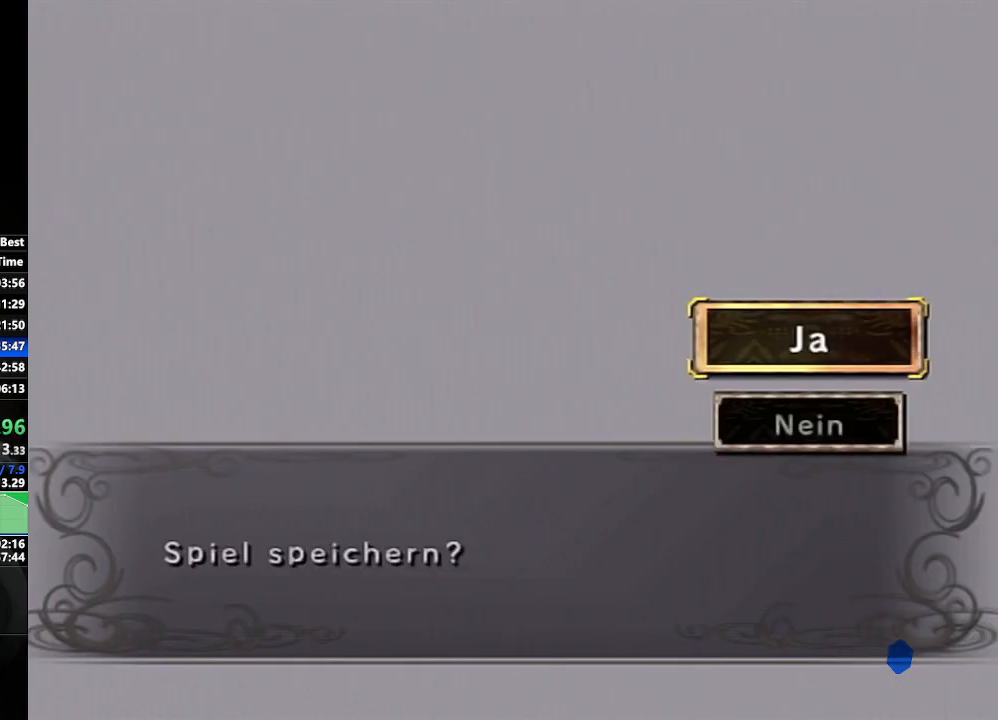
{"buttons": [], "left_stick": "center", "right_stick": "center", "events": [[33, "B", "up"], [100, "B", "down"], [200, "B", "up"], [250, "B", "down"], [317, "B", "up"], [417, "B", "down"], [467, "B", "up"]]}
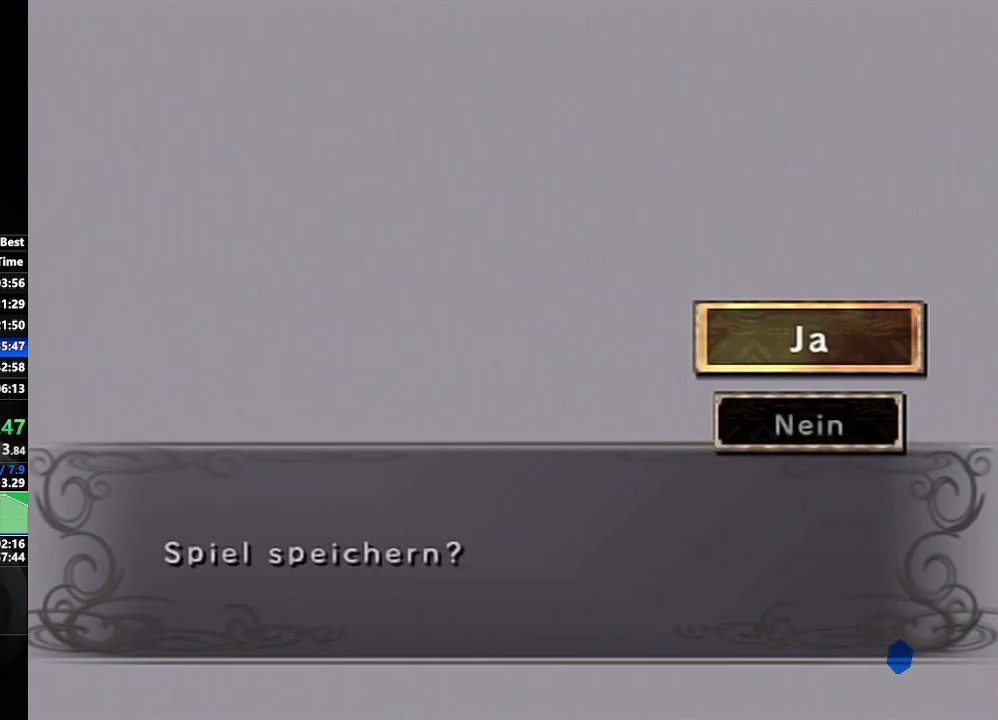
{"buttons": [], "left_stick": "center", "right_stick": "center", "events": [[33, "B", "down"], [100, "B", "up"], [200, "B", "down"], [250, "B", "up"], [317, "B", "down"], [400, "B", "up"]]}
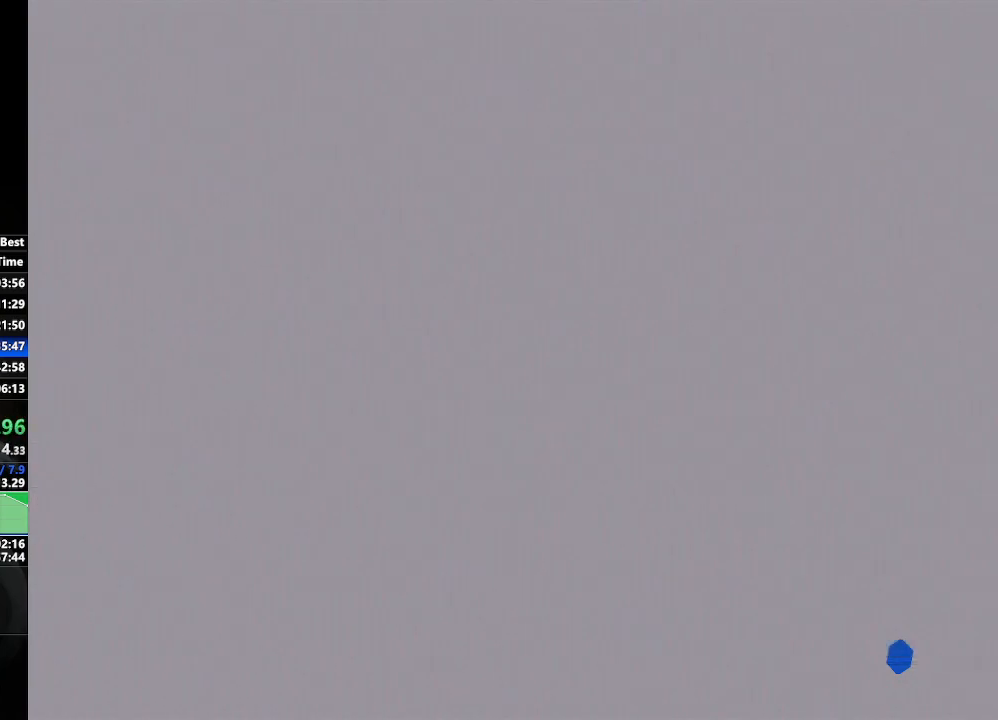
{"buttons": ["START"], "left_stick": "center", "right_stick": "center", "events": [[117, "START", "down"], [200, "START", "up"], [283, "START", "down"], [367, "START", "up"], [483, "START", "down"]]}
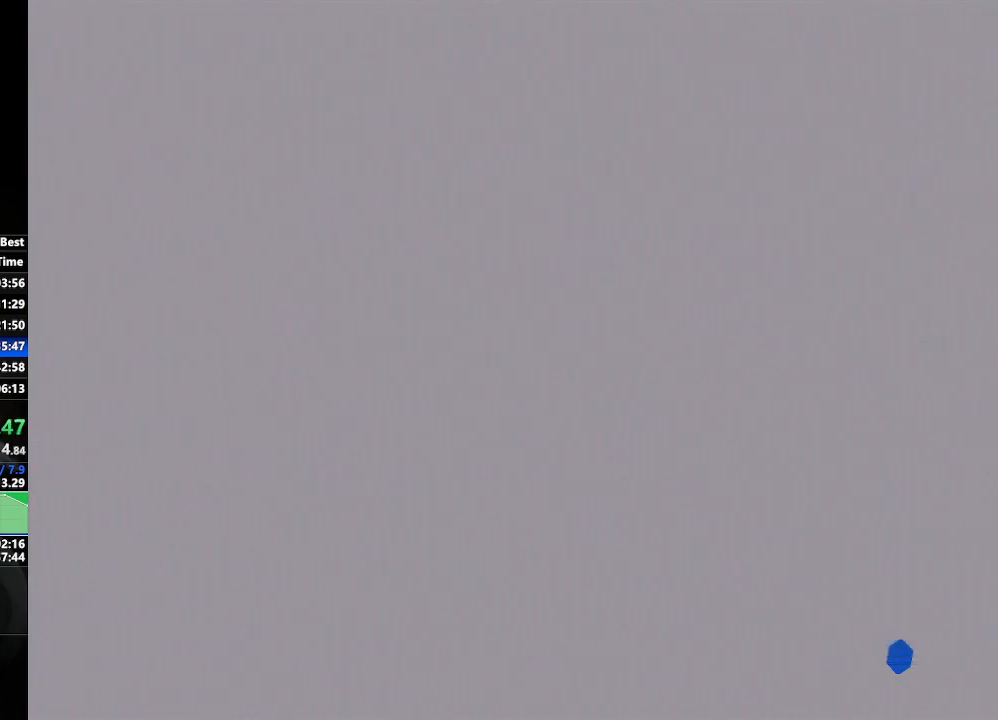
{"buttons": [], "left_stick": "left", "right_stick": "center", "events": [[33, "START", "up"], [400, "left_stick", "left"]]}
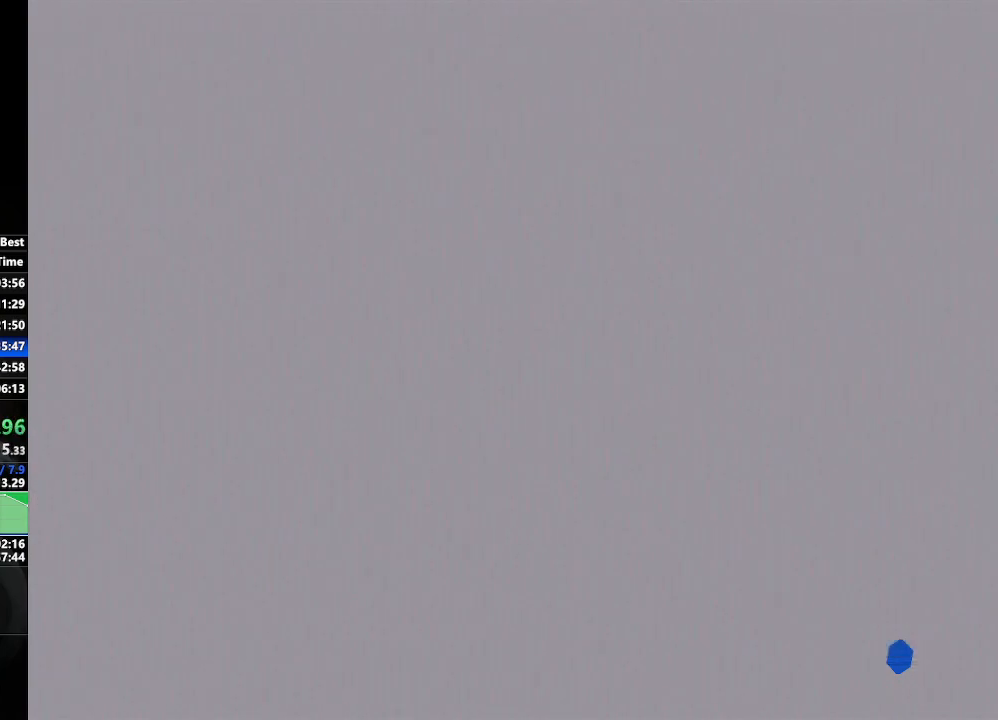
{"buttons": [], "left_stick": "center", "right_stick": "center", "events": [[67, "left_stick", "down-left"], [317, "left_stick", "down-right"], [383, "left_stick", "center"]]}
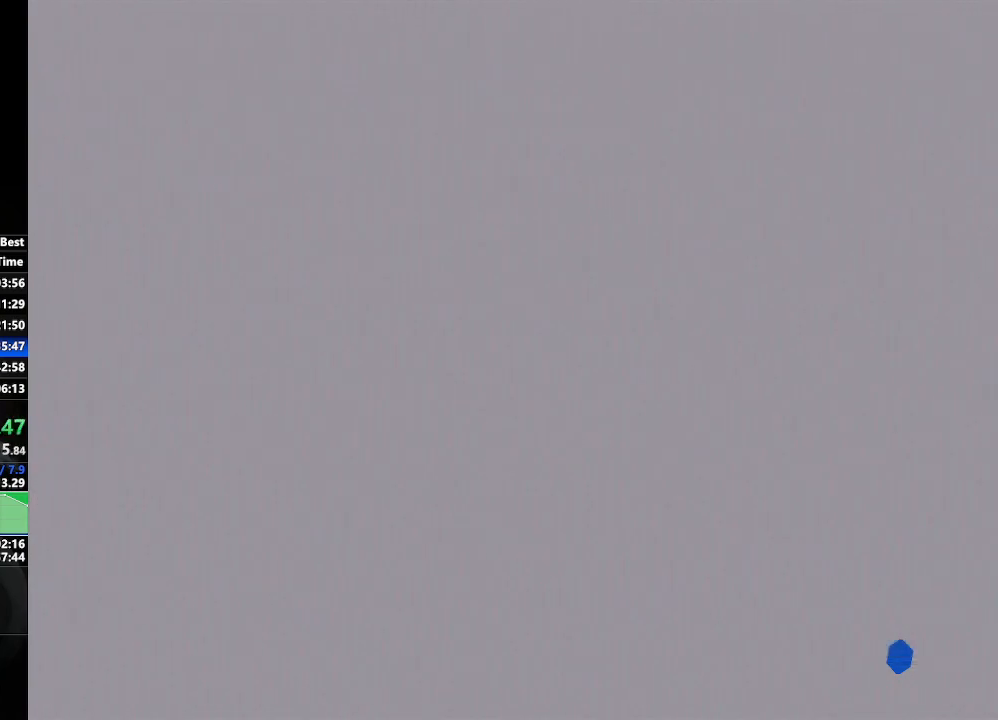
{"buttons": [], "left_stick": "center", "right_stick": "center", "events": []}
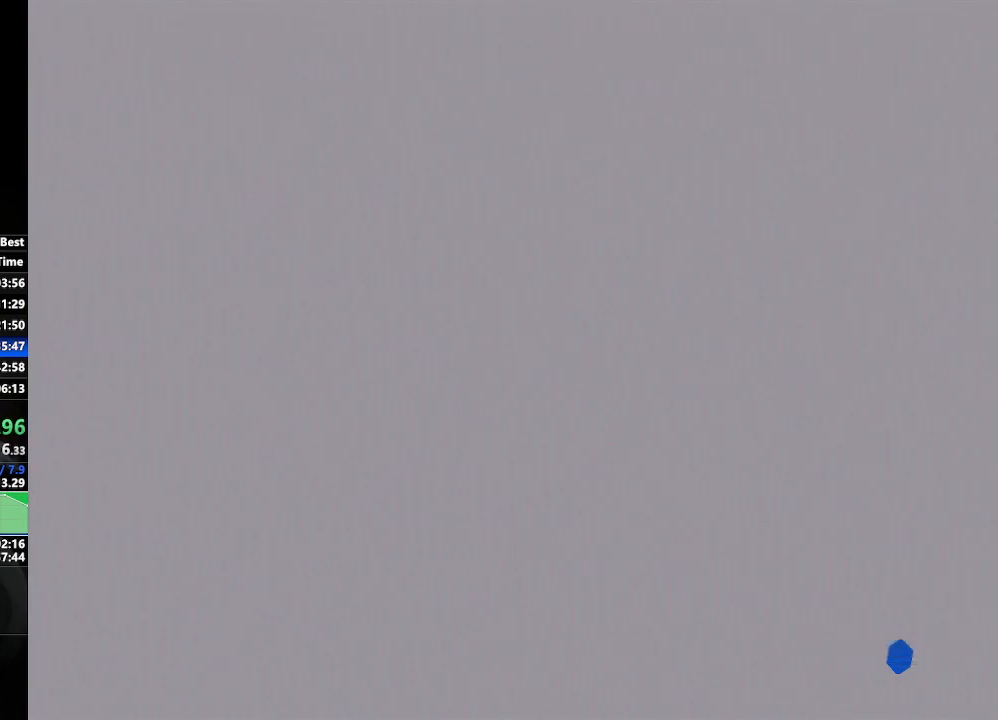
{"buttons": [], "left_stick": "down-right", "right_stick": "center", "events": [[100, "left_stick", "left"], [333, "left_stick", "center"], [500, "left_stick", "down-right"]]}
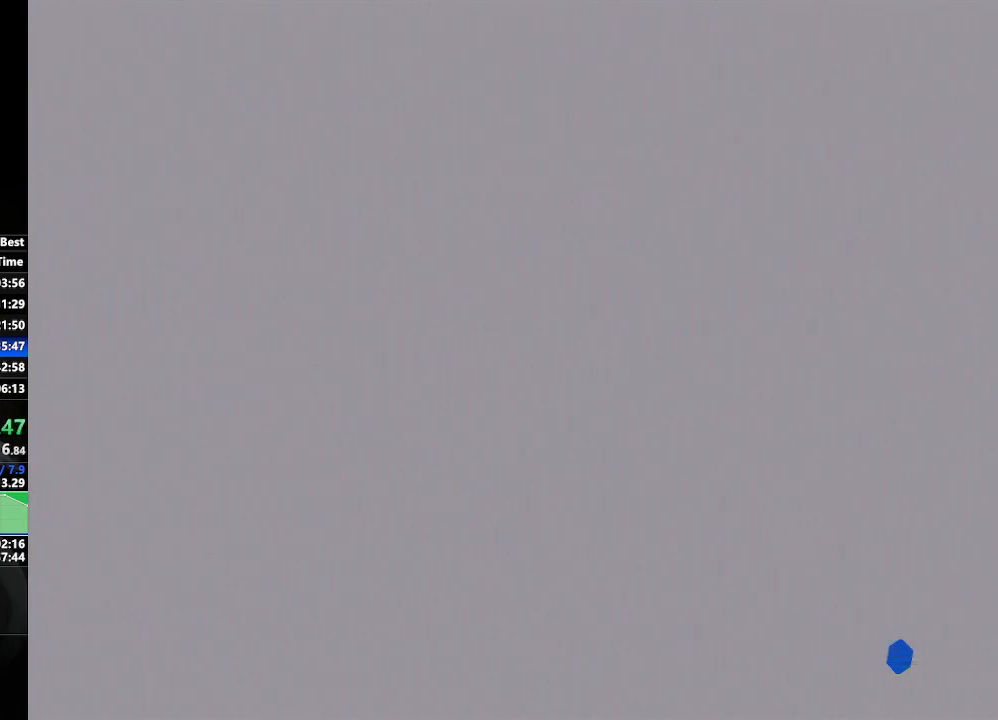
{"buttons": [], "left_stick": "center", "right_stick": "down-right", "events": [[167, "left_stick", "center"], [400, "right_stick", "right"], [467, "right_stick", "down-right"]]}
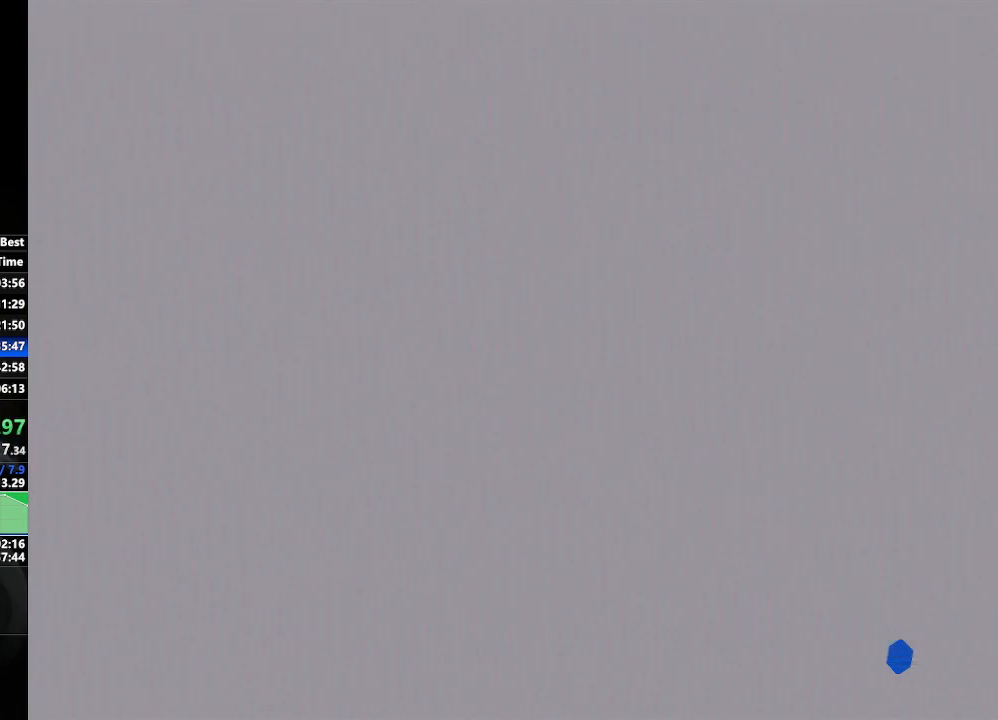
{"buttons": [], "left_stick": "center", "right_stick": "down-left", "events": [[167, "right_stick", "down-left"], [233, "right_stick", "up-left"], [317, "right_stick", "up-right"], [367, "right_stick", "down-right"], [467, "right_stick", "down-left"]]}
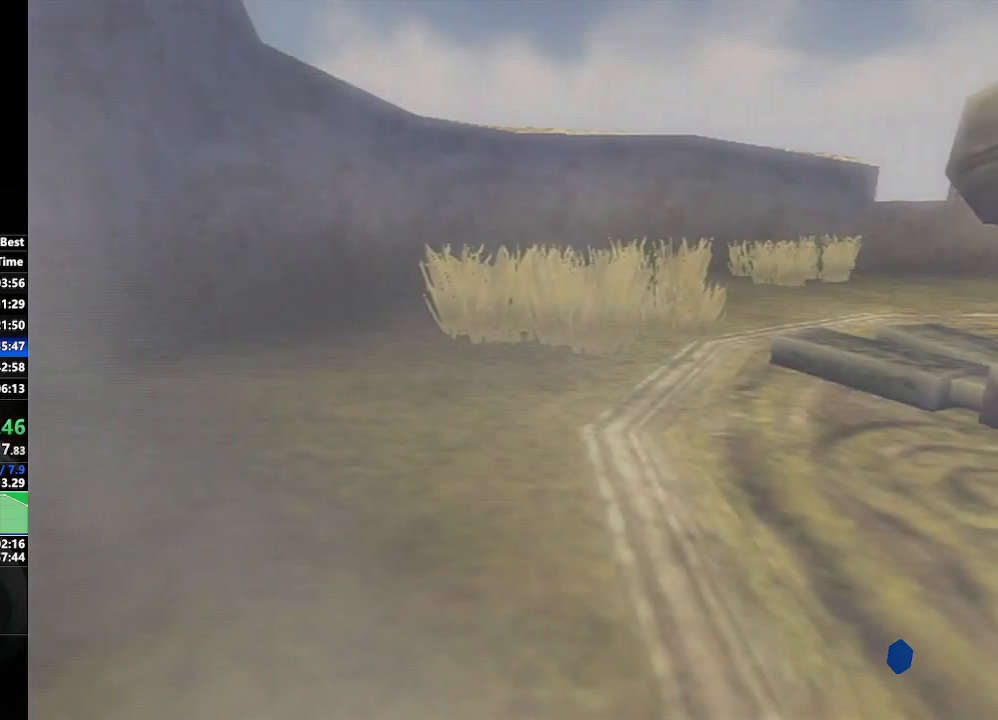
{"buttons": [], "left_stick": "center", "right_stick": "center", "events": [[50, "right_stick", "up-left"], [150, "right_stick", "up-right"], [217, "right_stick", "center"]]}
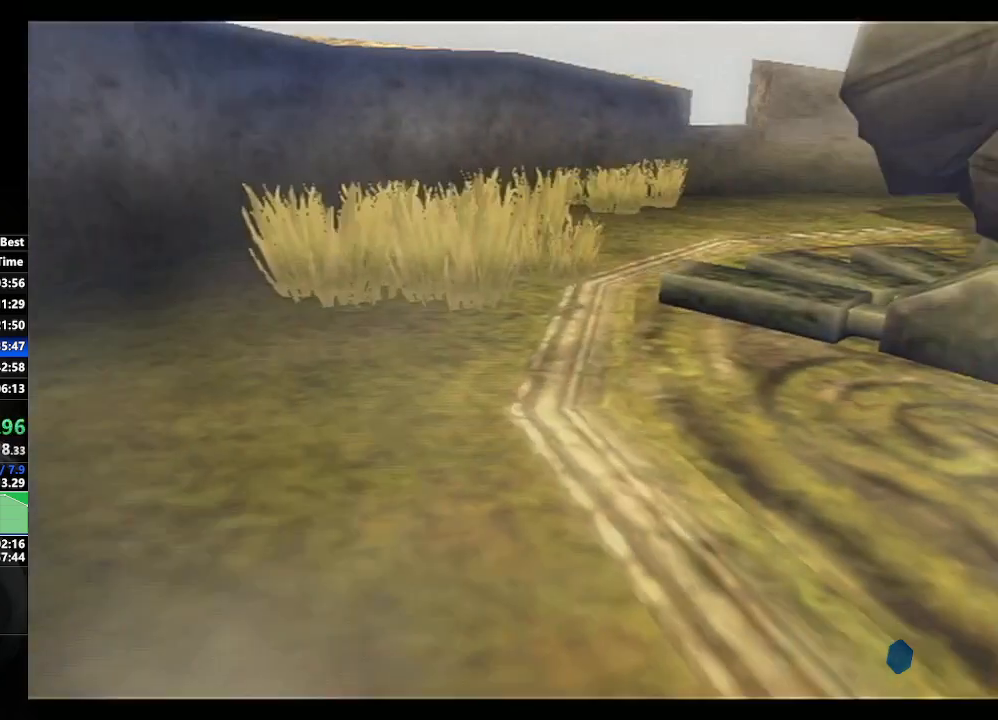
{"buttons": [], "left_stick": "center", "right_stick": "center", "events": []}
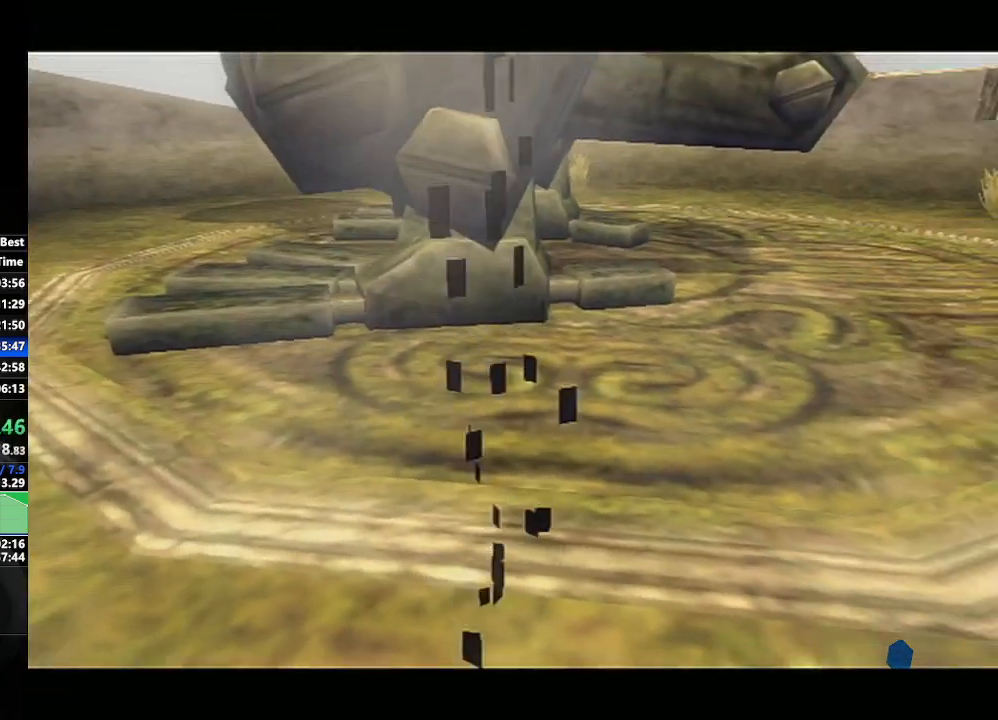
{"buttons": [], "left_stick": "center", "right_stick": "center", "events": []}
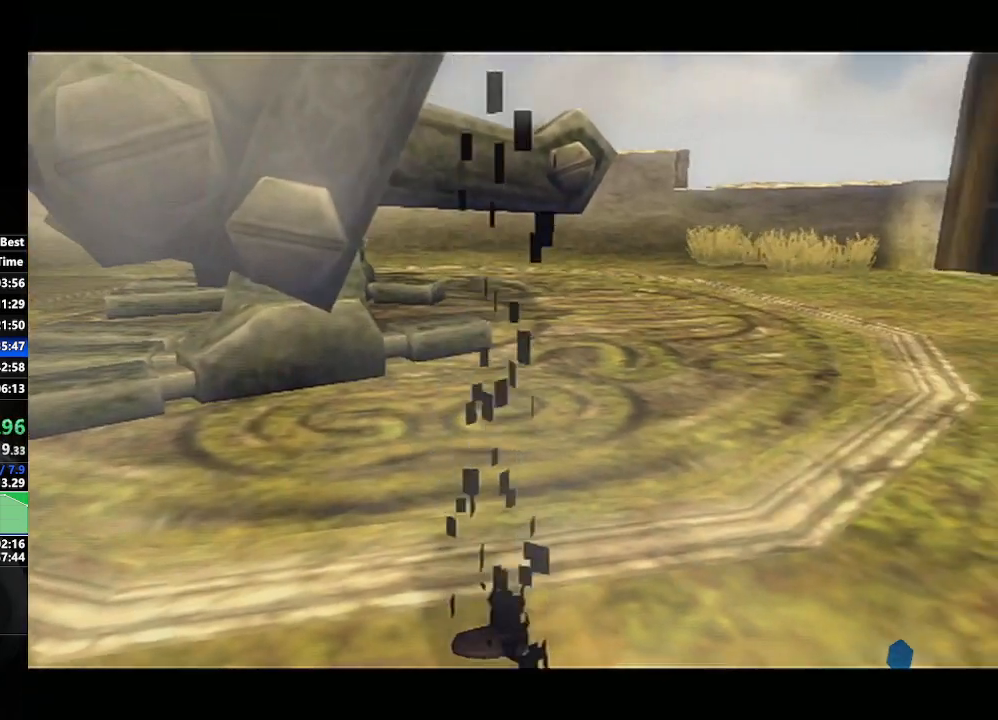
{"buttons": [], "left_stick": "center", "right_stick": "center", "events": []}
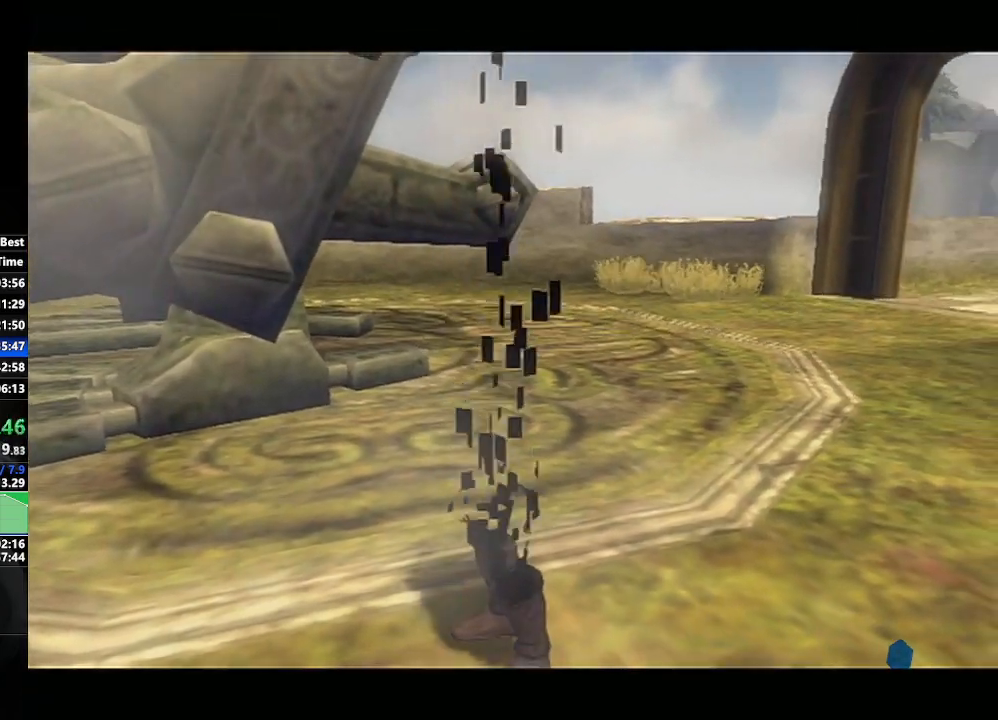
{"buttons": [], "left_stick": "center", "right_stick": "center", "events": []}
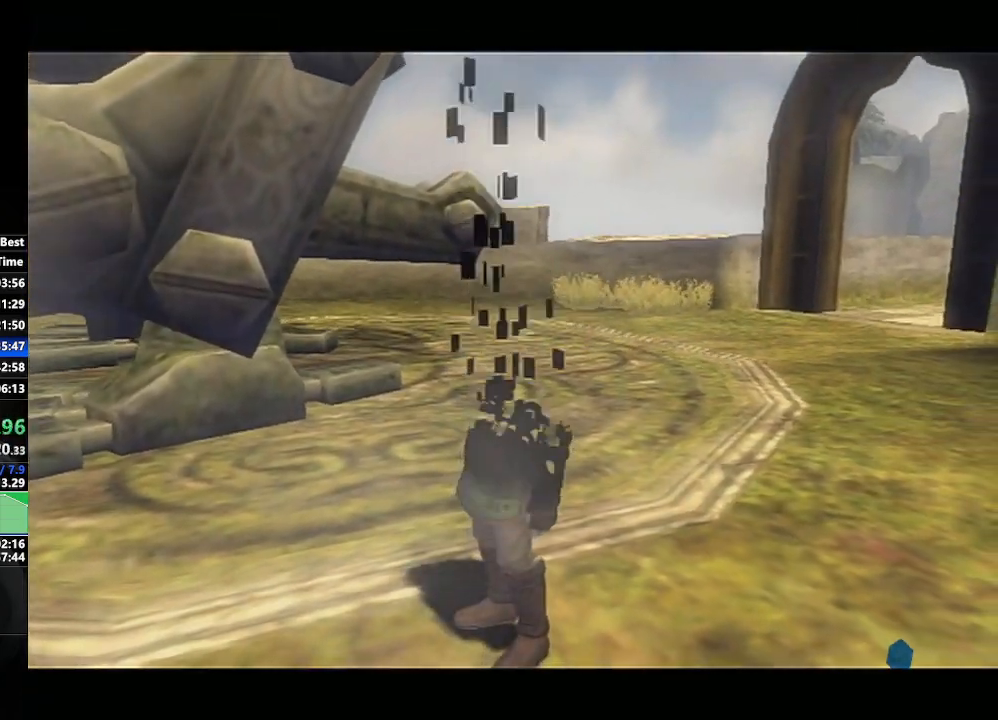
{"buttons": [], "left_stick": "up-right", "right_stick": "center", "events": [[100, "left_stick", "up-right"]]}
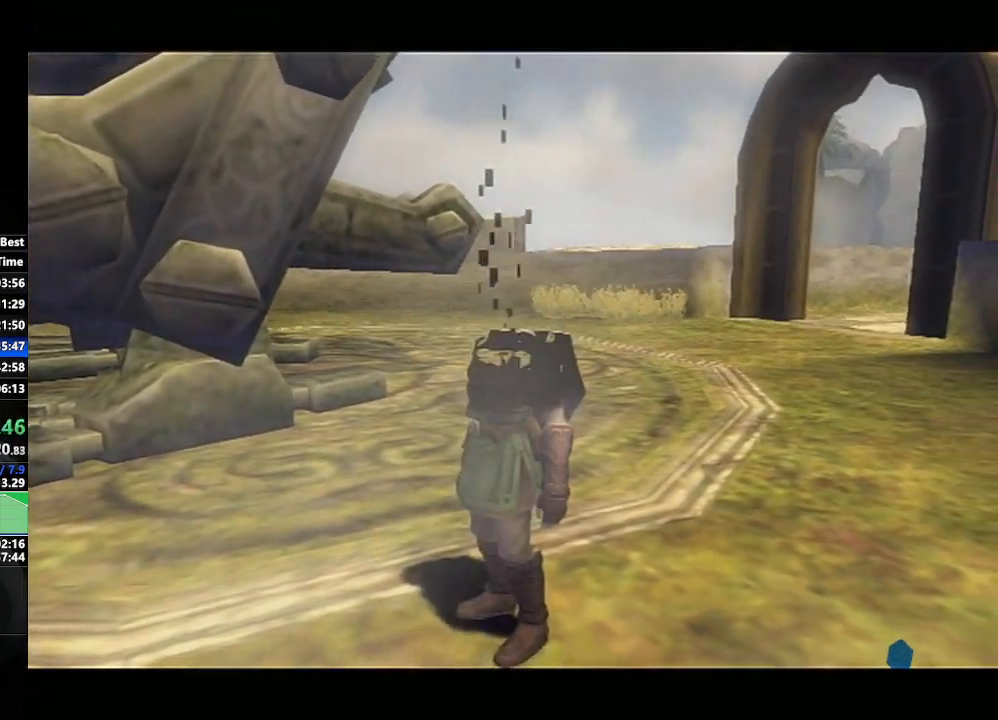
{"buttons": [], "left_stick": "up-right", "right_stick": "center", "events": []}
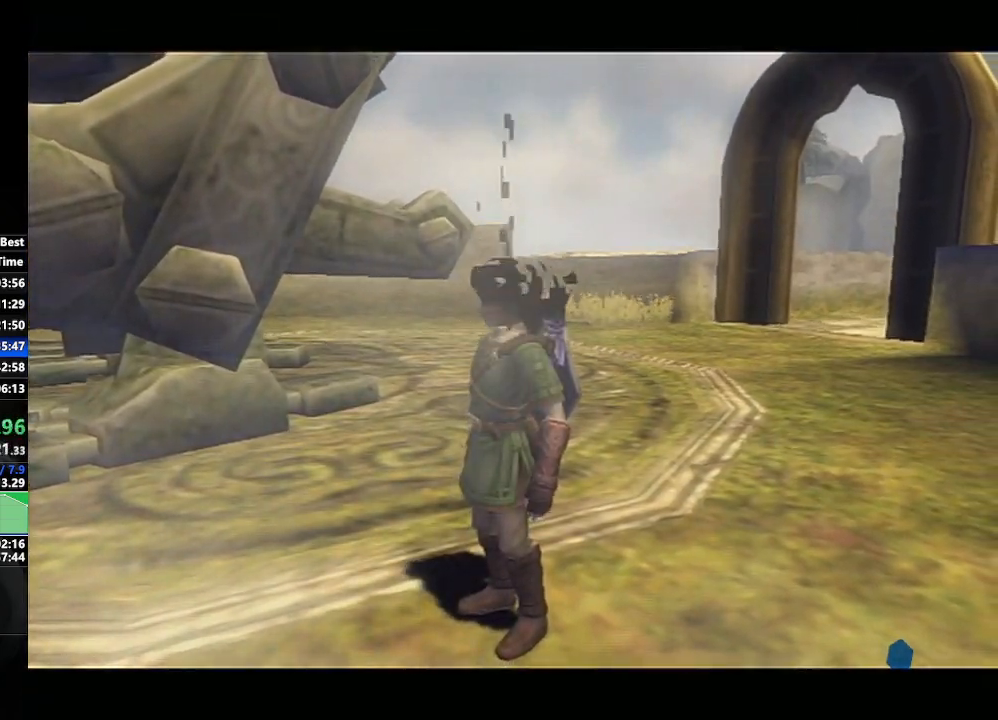
{"buttons": [], "left_stick": "up-right", "right_stick": "center", "events": [[250, "A", "down"], [317, "A", "up"], [433, "A", "down"], [500, "A", "up"]]}
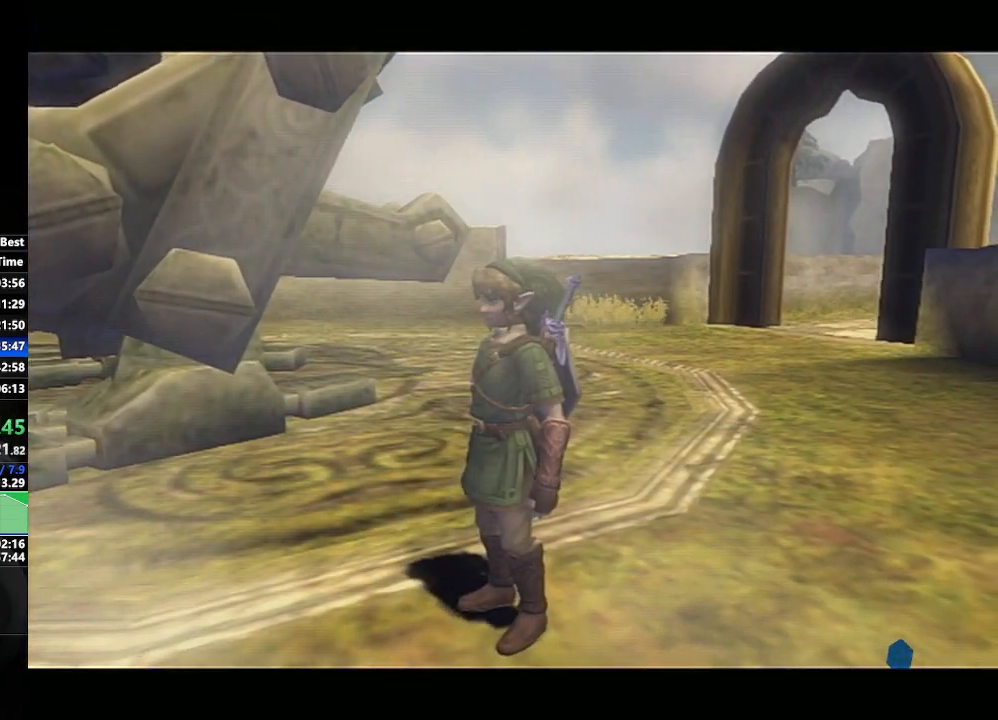
{"buttons": [], "left_stick": "up-right", "right_stick": "center", "events": [[83, "A", "down"], [167, "A", "up"], [250, "A", "down"], [317, "A", "up"], [400, "A", "down"], [500, "A", "up"]]}
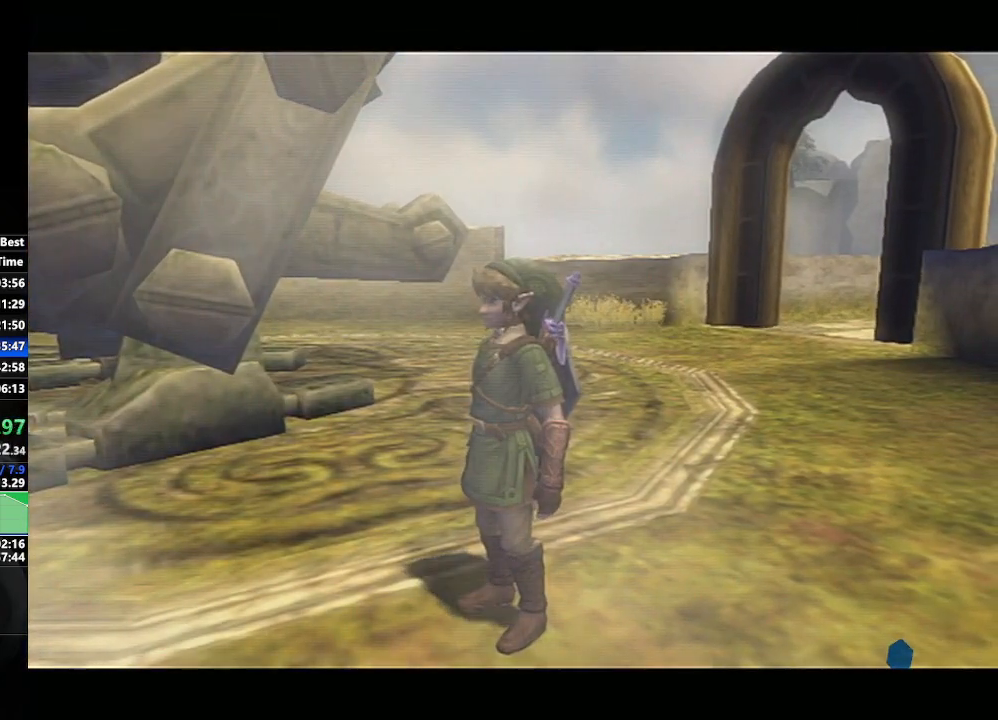
{"buttons": [], "left_stick": "up-right", "right_stick": "center", "events": [[50, "A", "down"], [150, "A", "up"], [217, "A", "down"], [317, "A", "up"], [383, "A", "down"], [467, "A", "up"]]}
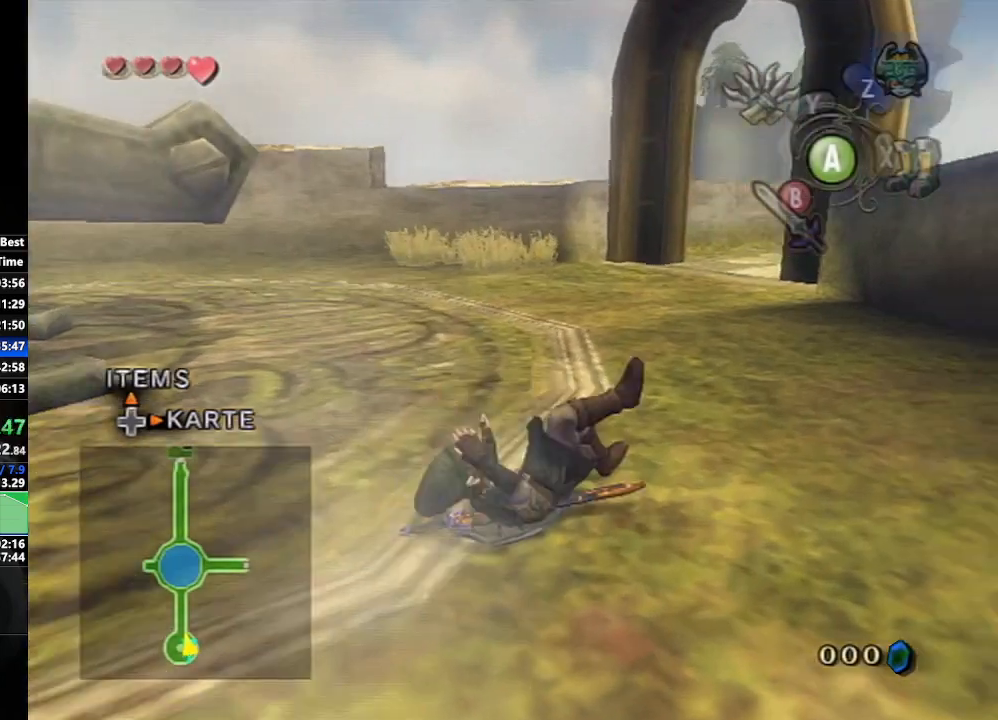
{"buttons": [], "left_stick": "left", "right_stick": "center", "events": [[33, "A", "down"], [50, "left_stick", "up"], [150, "A", "up"], [250, "left_stick", "up-left"], [450, "left_stick", "left"]]}
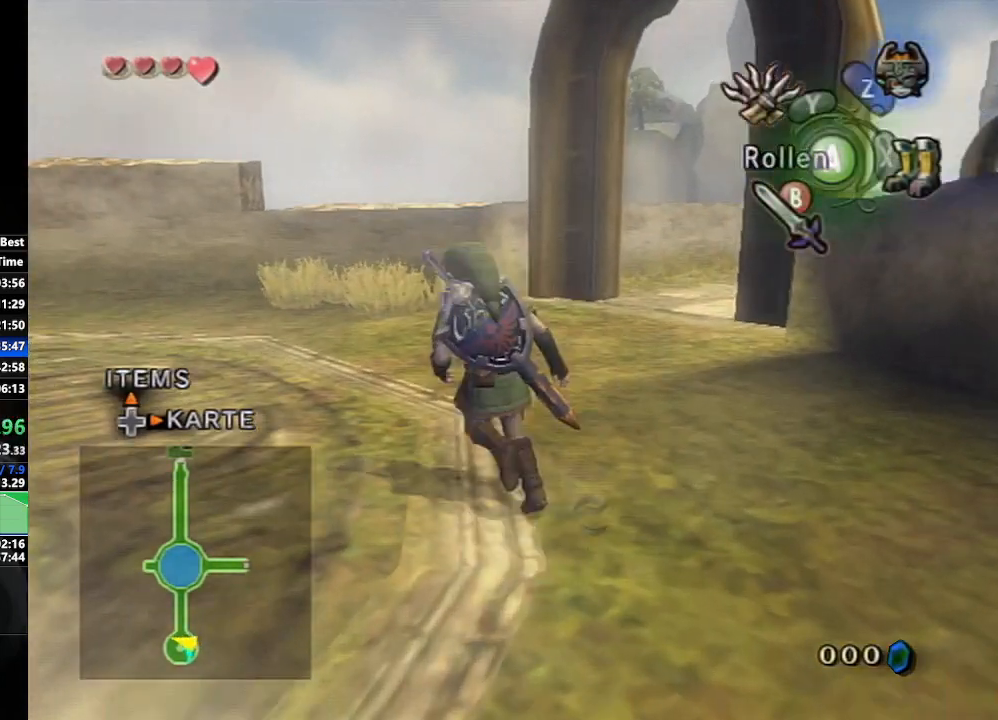
{"buttons": ["L1"], "left_stick": "up-right", "right_stick": "center", "events": [[17, "L1", "down"], [100, "left_stick", "right"], [150, "A", "down"], [200, "A", "up"], [317, "X", "down"], [450, "X", "up"], [450, "left_stick", "up-right"]]}
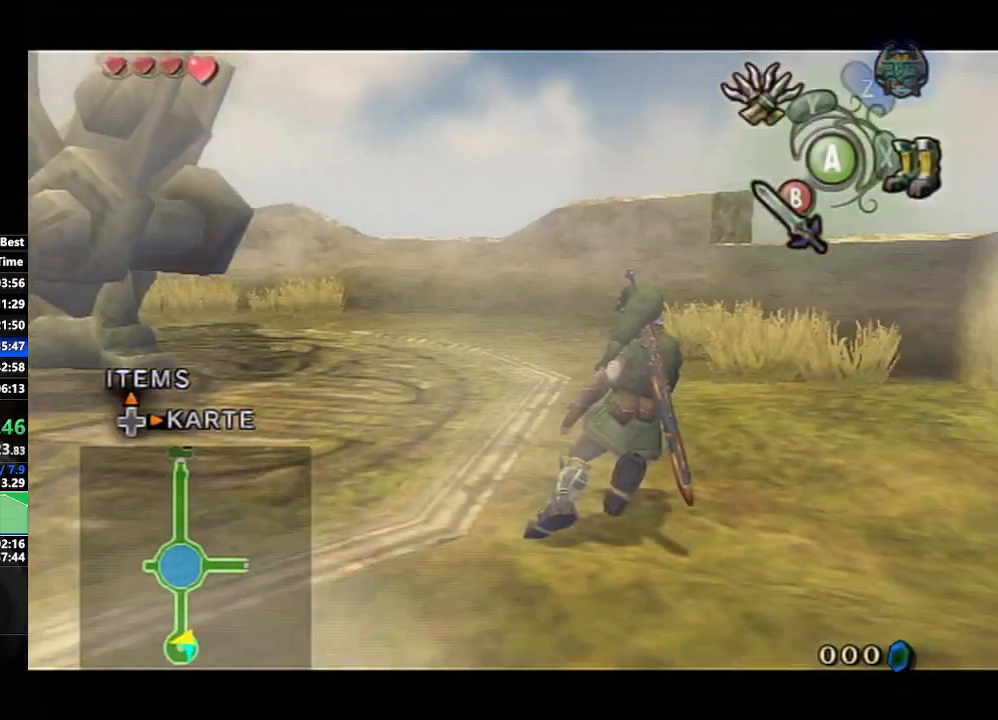
{"buttons": [], "left_stick": "down", "right_stick": "center", "events": [[50, "left_stick", "up-left"], [117, "L1", "up"], [167, "left_stick", "down-left"], [183, "right_stick", "up"], [300, "right_stick", "center"], [417, "left_stick", "down"]]}
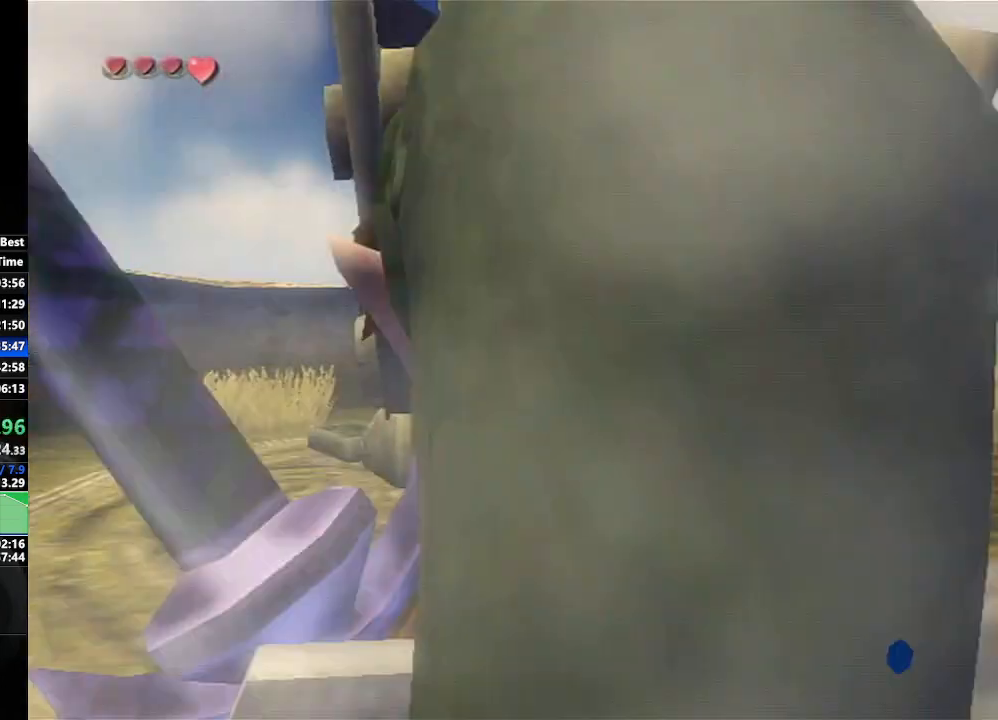
{"buttons": ["Y"], "left_stick": "center", "right_stick": "center", "events": [[133, "left_stick", "down-right"], [467, "Y", "down"], [467, "left_stick", "center"]]}